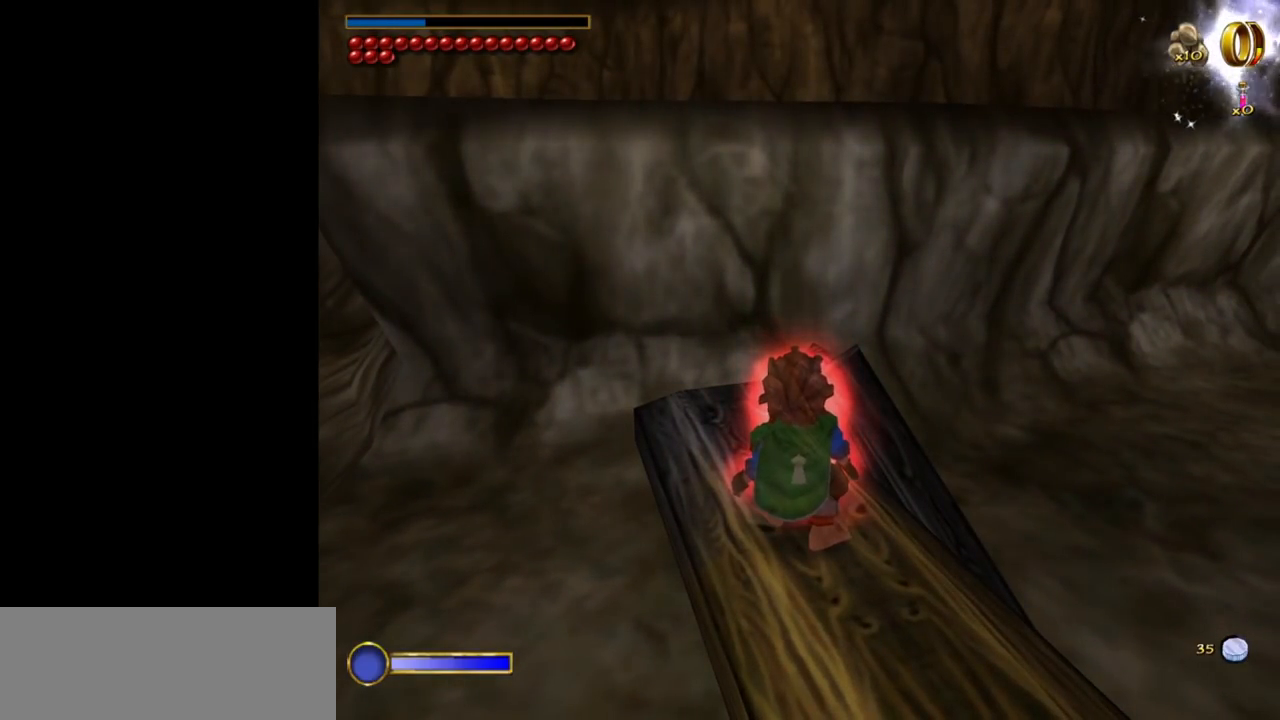
Gameplay with keyboard and mouse; each line is a JSON object with the keys and mouse buttons held at the frame after it. "events" lists presses ("down") and releases ("up") of "1", "2", "3", "a", "ctrl", "d", "down", "e", "escape", "f", "left", "return", "right", "s", "shift", "space", "up", "w", "mouse_left" and "mouse_right" between this image and that frame as [ms after this image, input, new state], when the widget could be followed in between. "mouse_left", "mouse_right" = the "left", "right" buttons of the "mouse" list. No other keys are recorded. Mouse movement is not recorded. Not read: tab.
{"keys": [], "mouse": [], "events": [[100, "w", "down"], [417, "w", "up"]]}
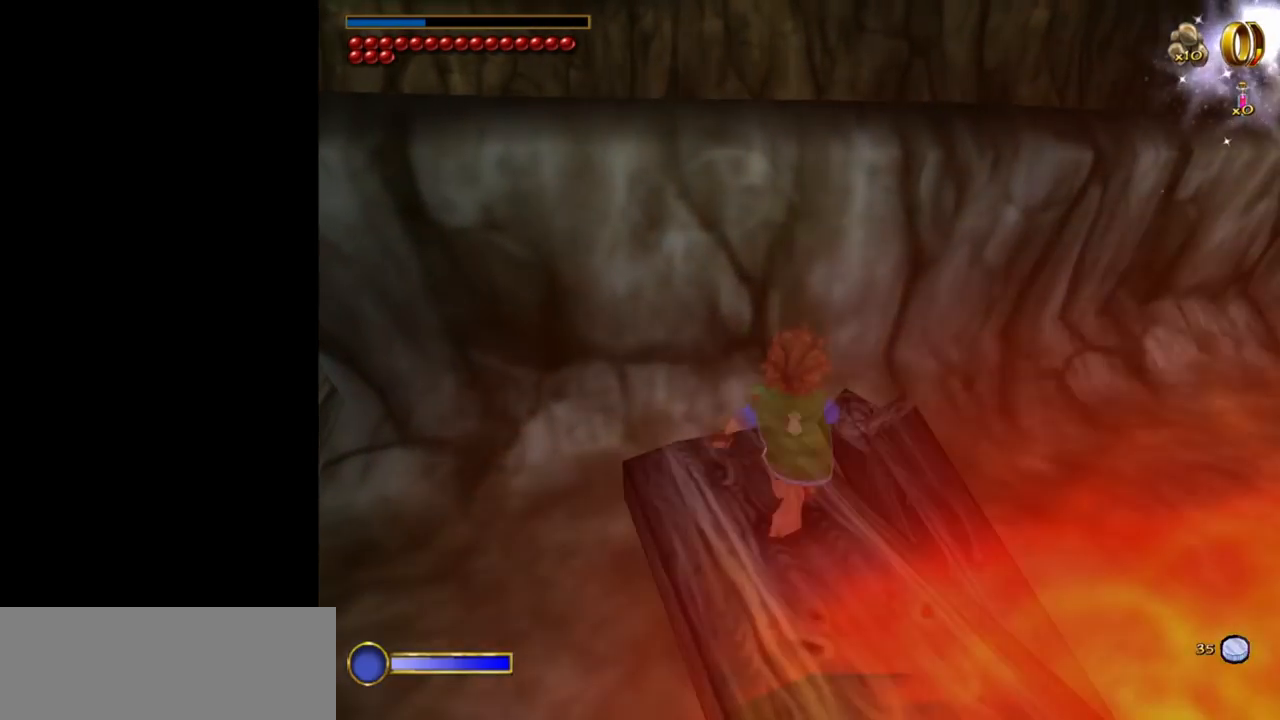
{"keys": [], "mouse": [], "events": []}
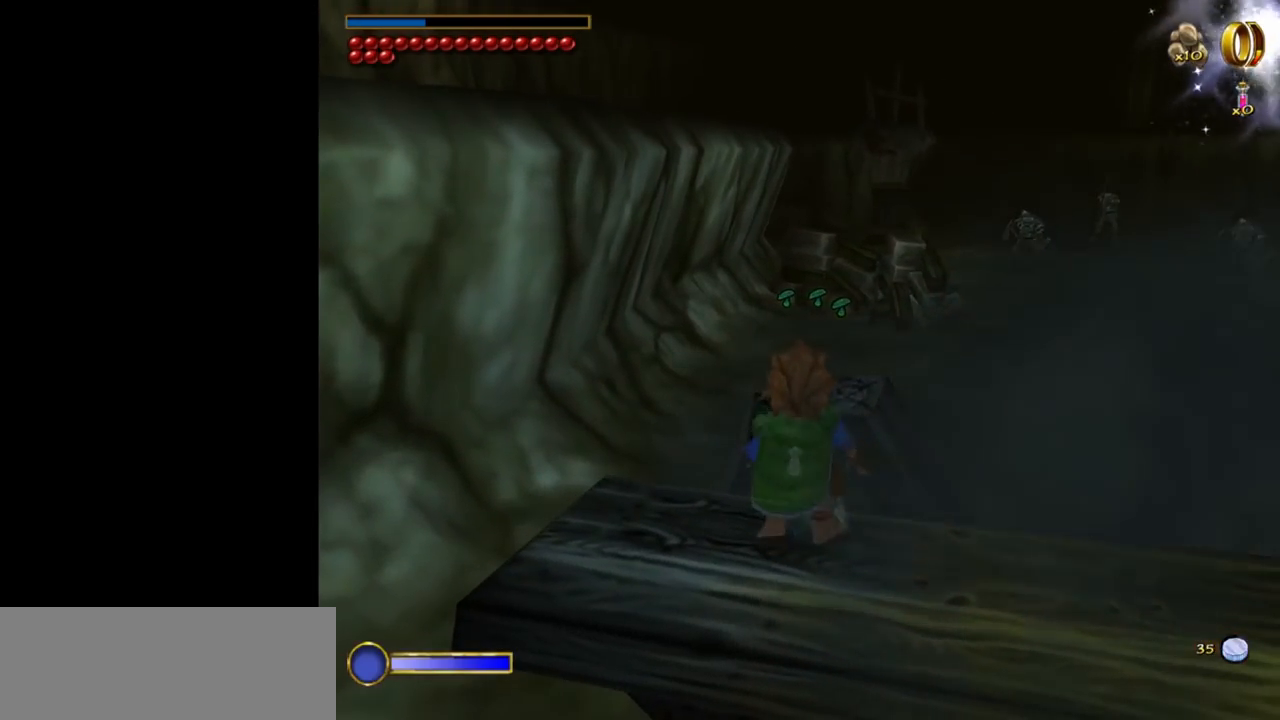
{"keys": [], "mouse": [], "events": [[84, "space", "down"], [267, "space", "up"]]}
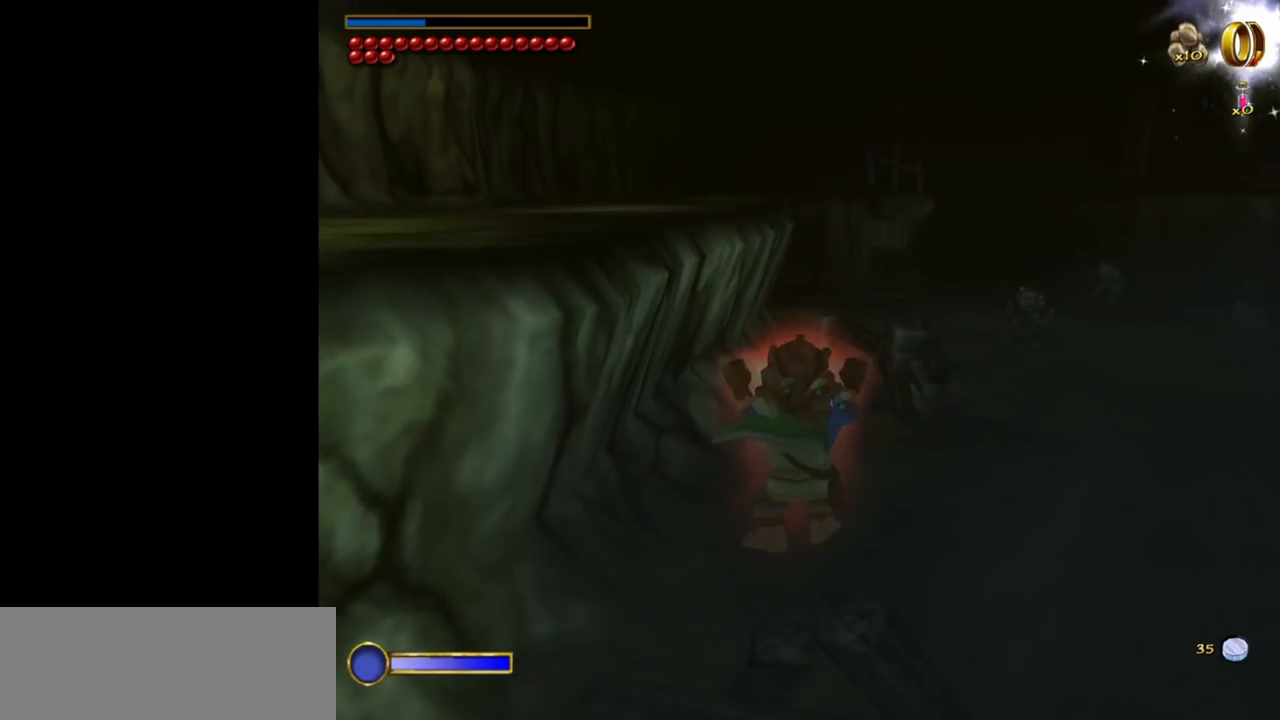
{"keys": [], "mouse": [], "events": [[100, "w", "down"], [184, "w", "up"]]}
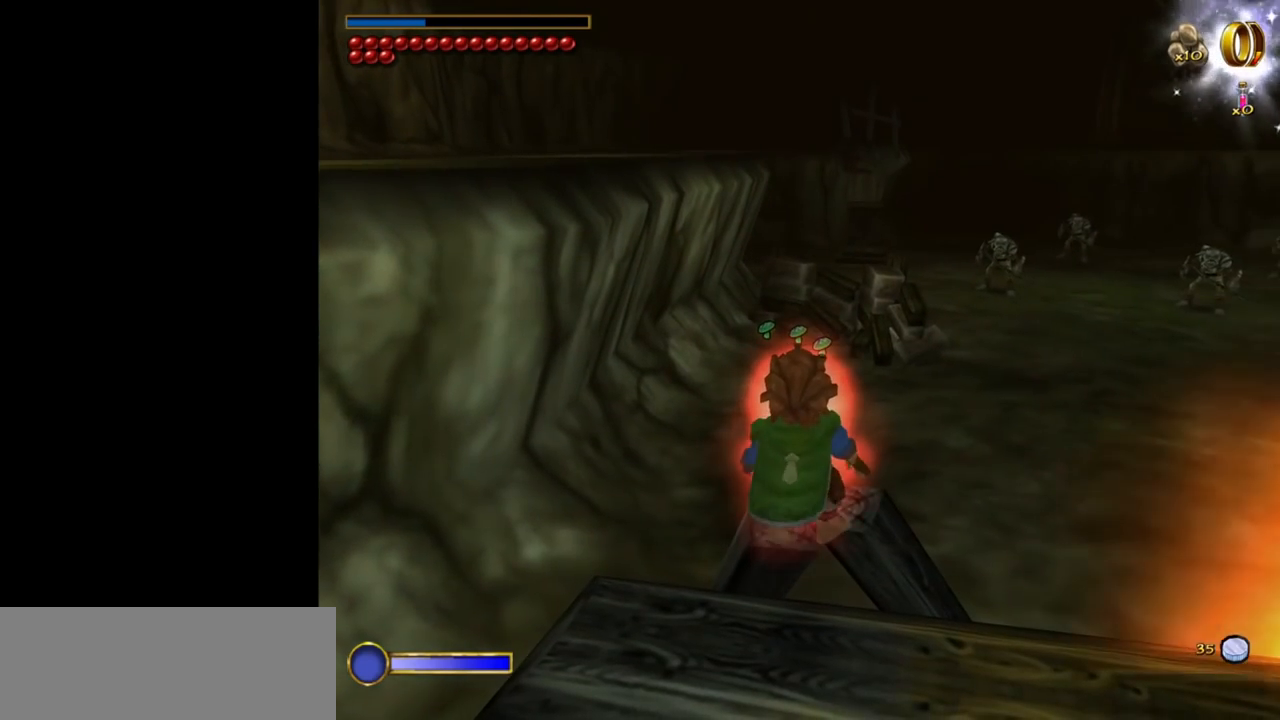
{"keys": [], "mouse": [], "events": []}
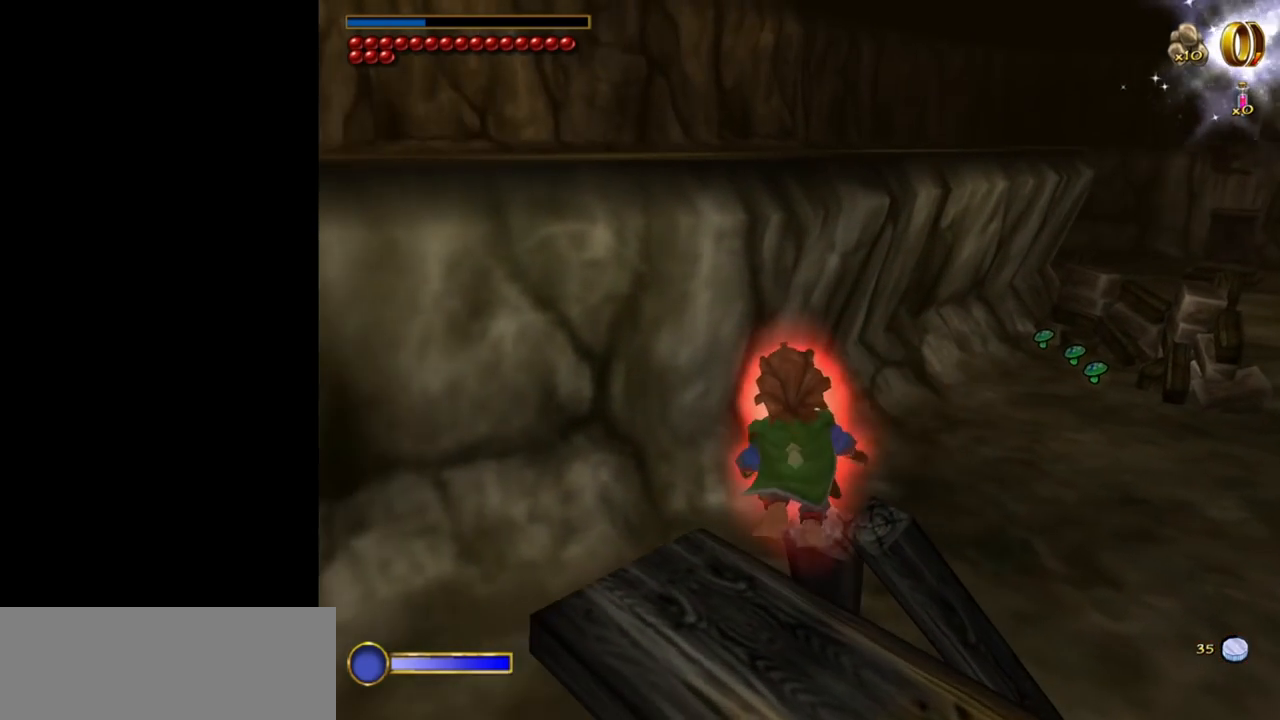
{"keys": [], "mouse": [], "events": [[217, "d", "down"], [317, "d", "up"]]}
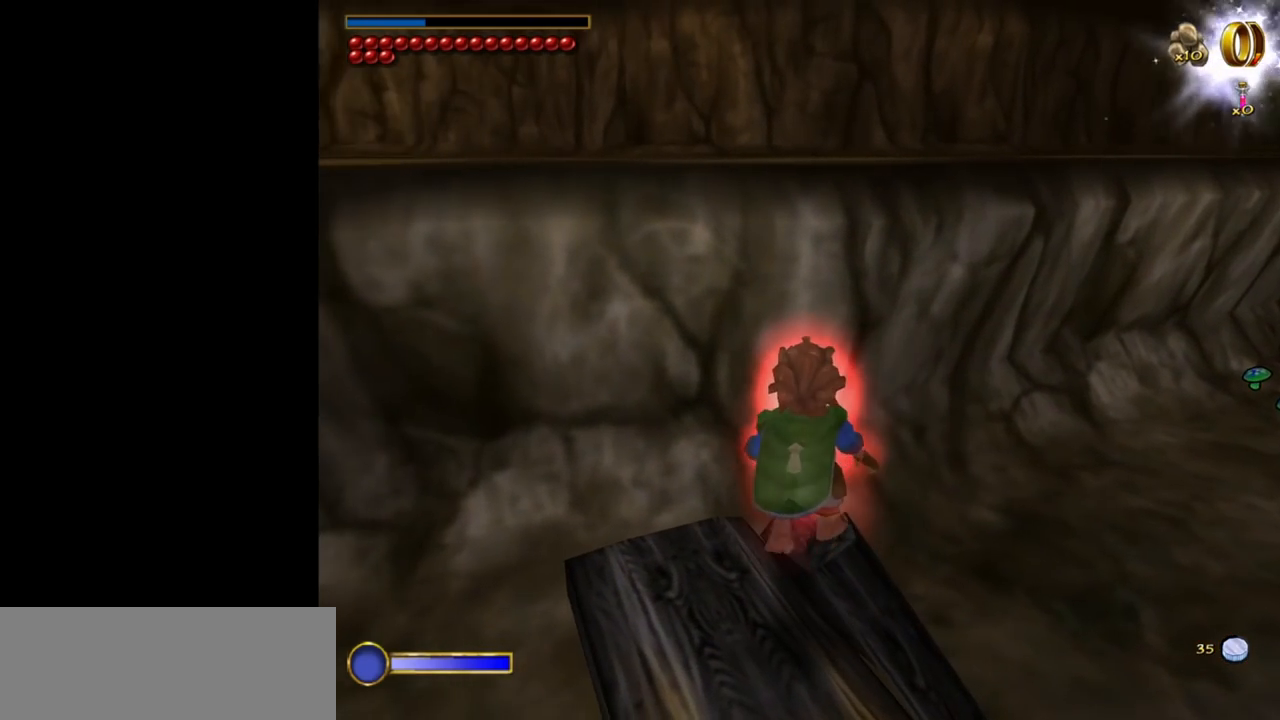
{"keys": [], "mouse": [], "events": []}
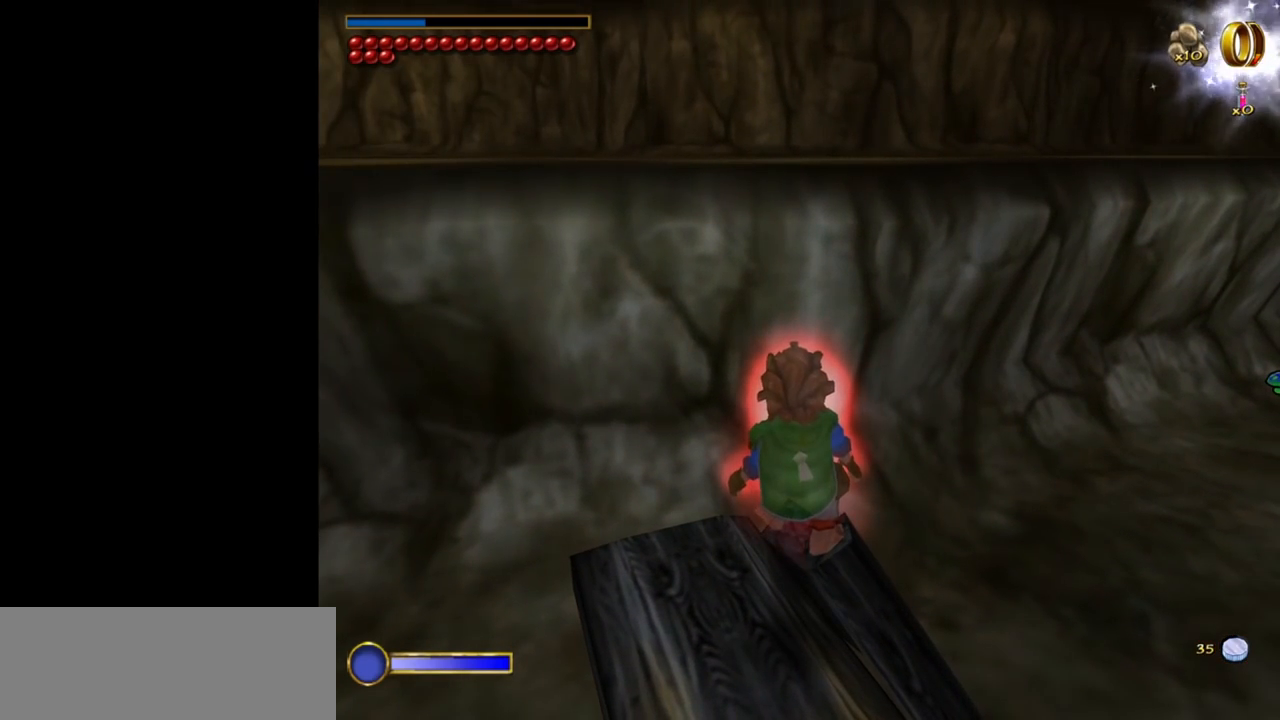
{"keys": [], "mouse": [], "events": [[167, "f", "down"], [484, "f", "up"]]}
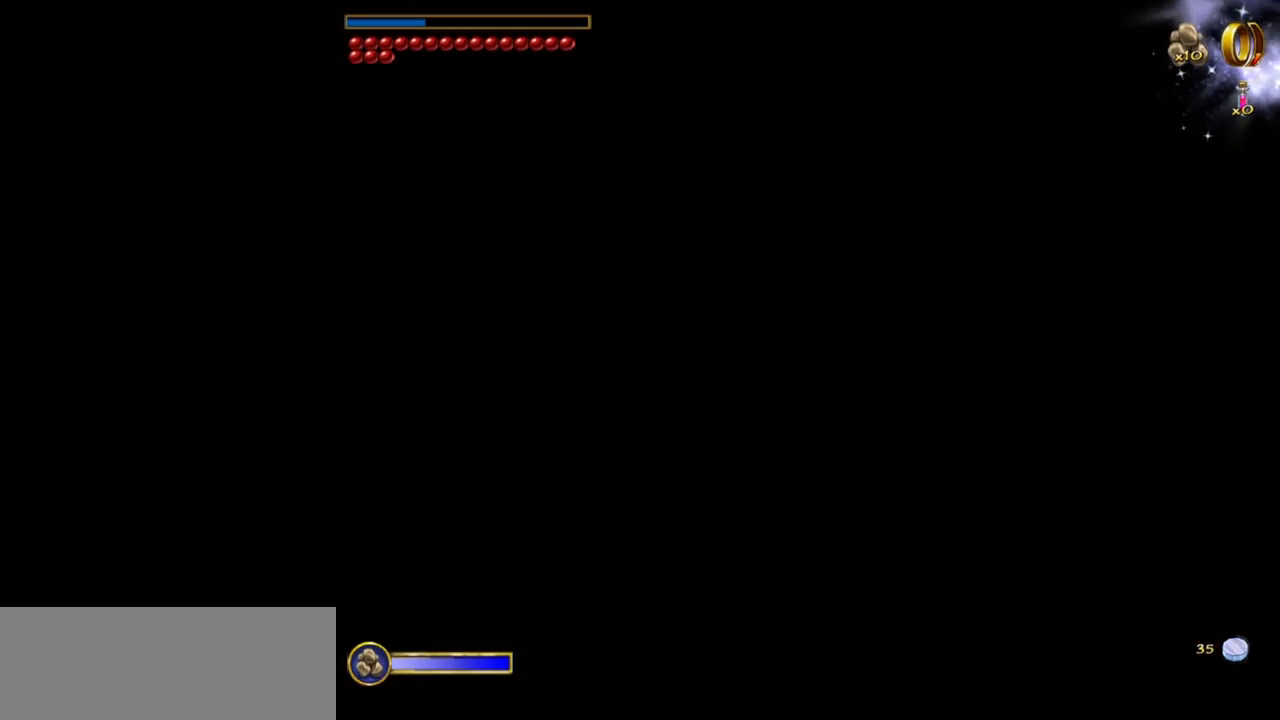
{"keys": [], "mouse": [], "events": []}
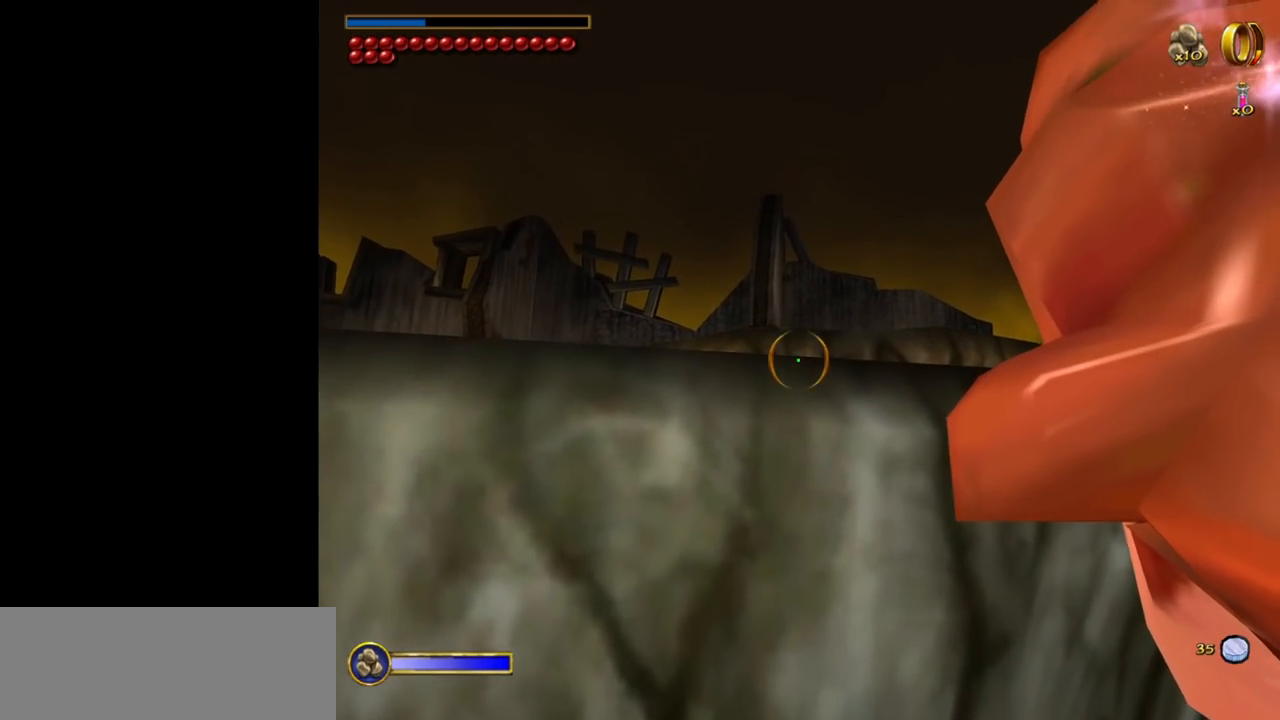
{"keys": ["a"], "mouse": [], "events": [[234, "f", "down"], [384, "f", "up"], [467, "a", "down"]]}
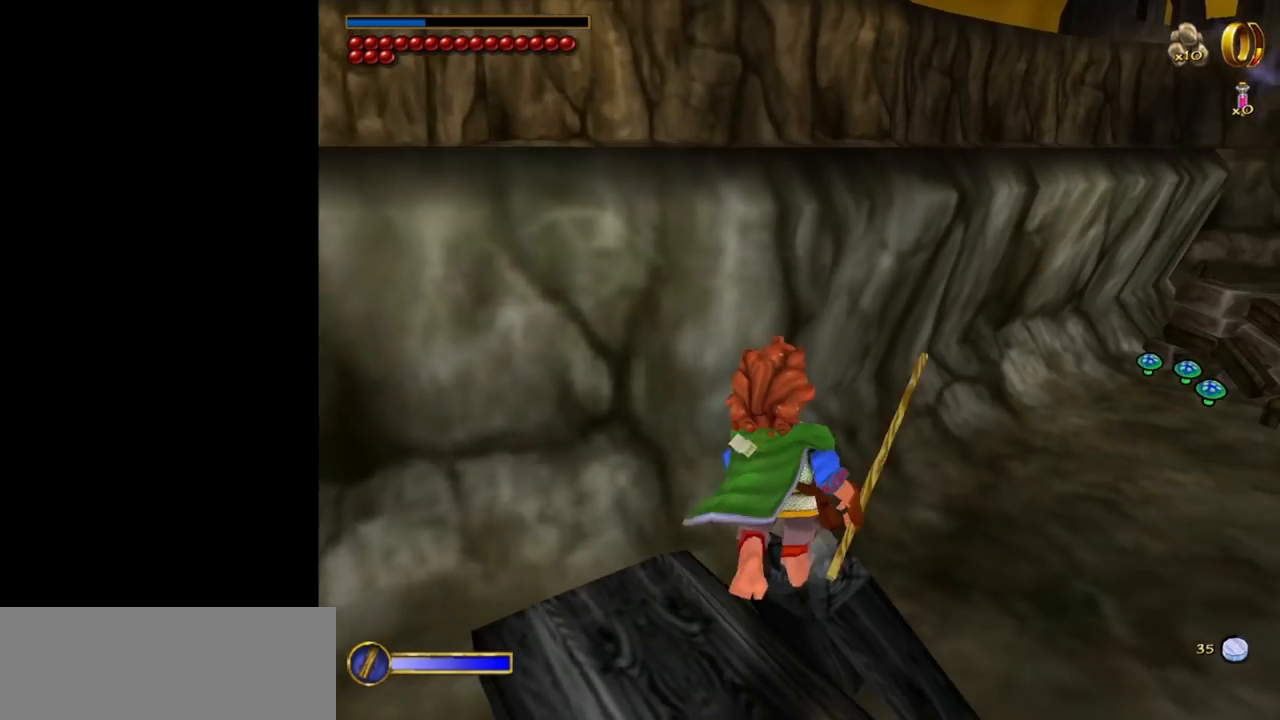
{"keys": ["s"], "mouse": [], "events": [[200, "a", "up"], [200, "s", "down"]]}
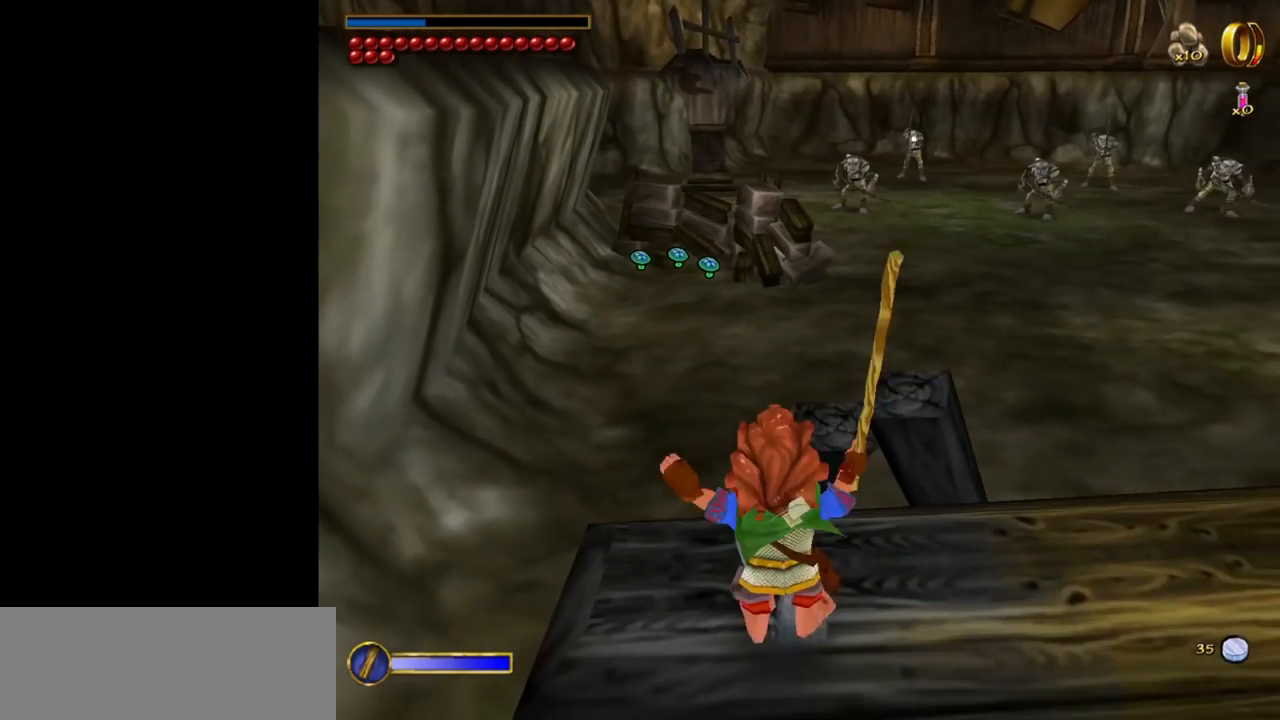
{"keys": ["d"], "mouse": [], "events": [[417, "d", "down"], [417, "s", "up"]]}
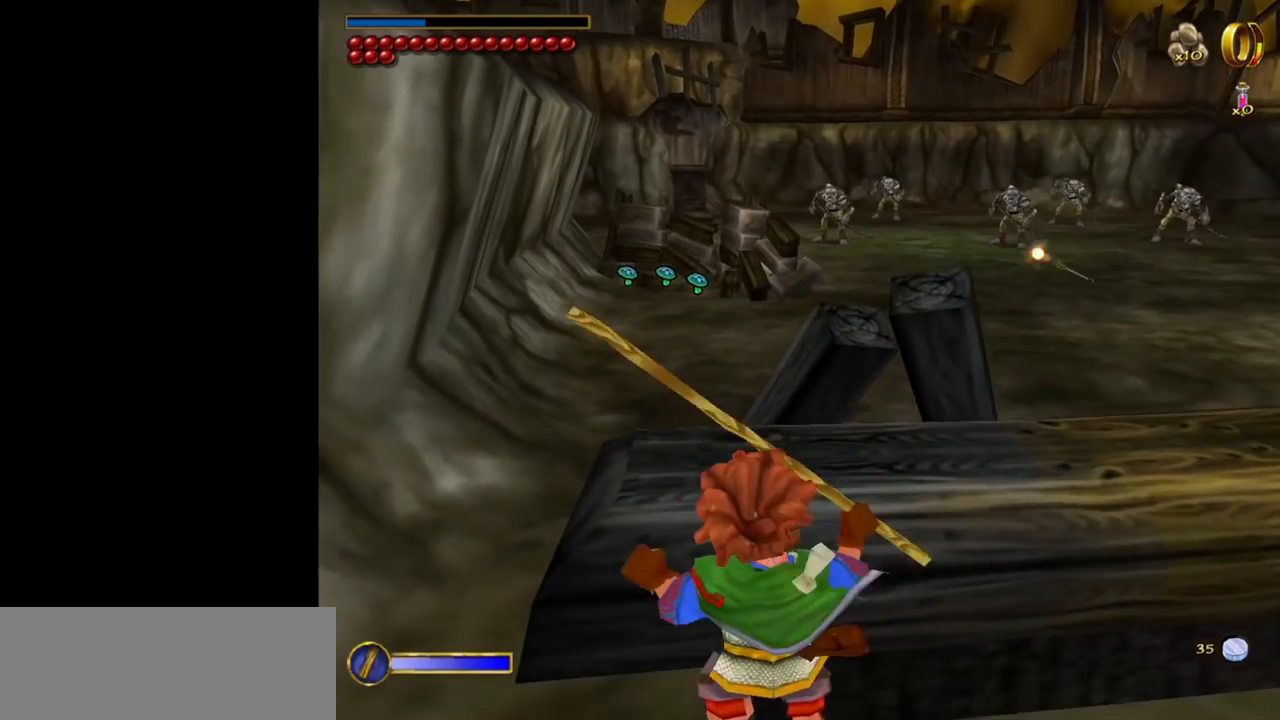
{"keys": ["d"], "mouse": [], "events": []}
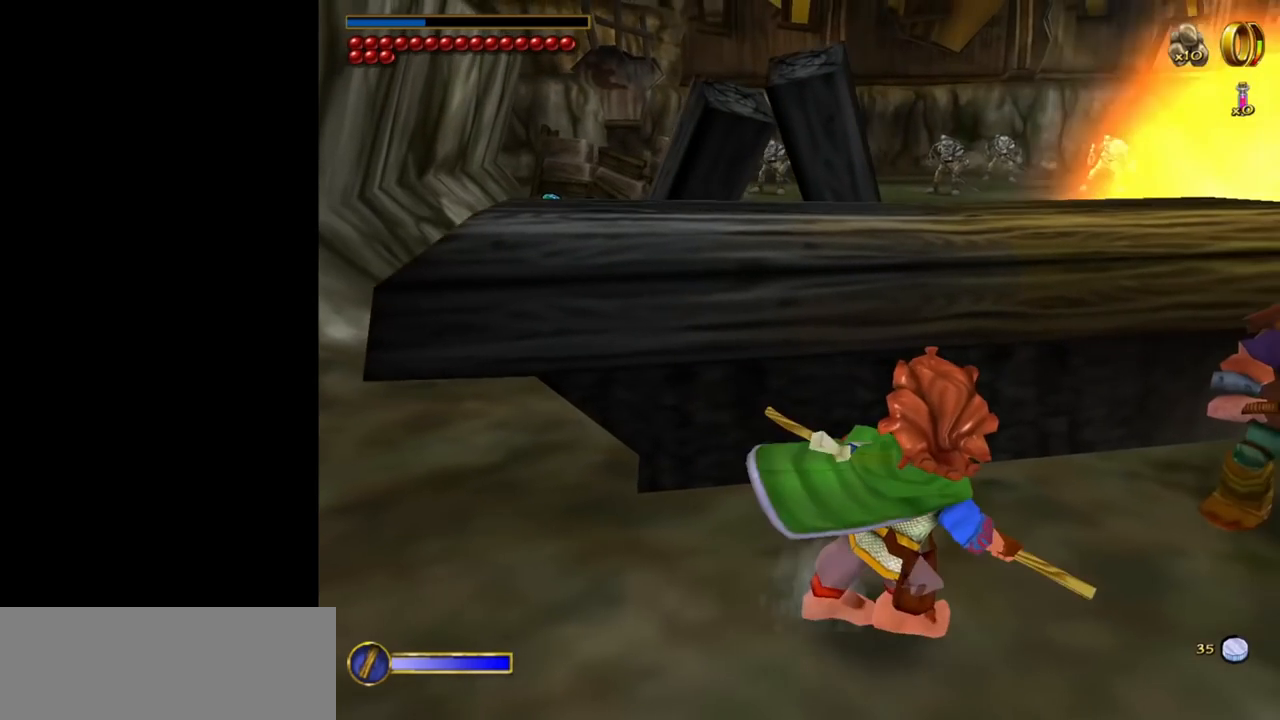
{"keys": [], "mouse": [], "events": [[350, "d", "up"]]}
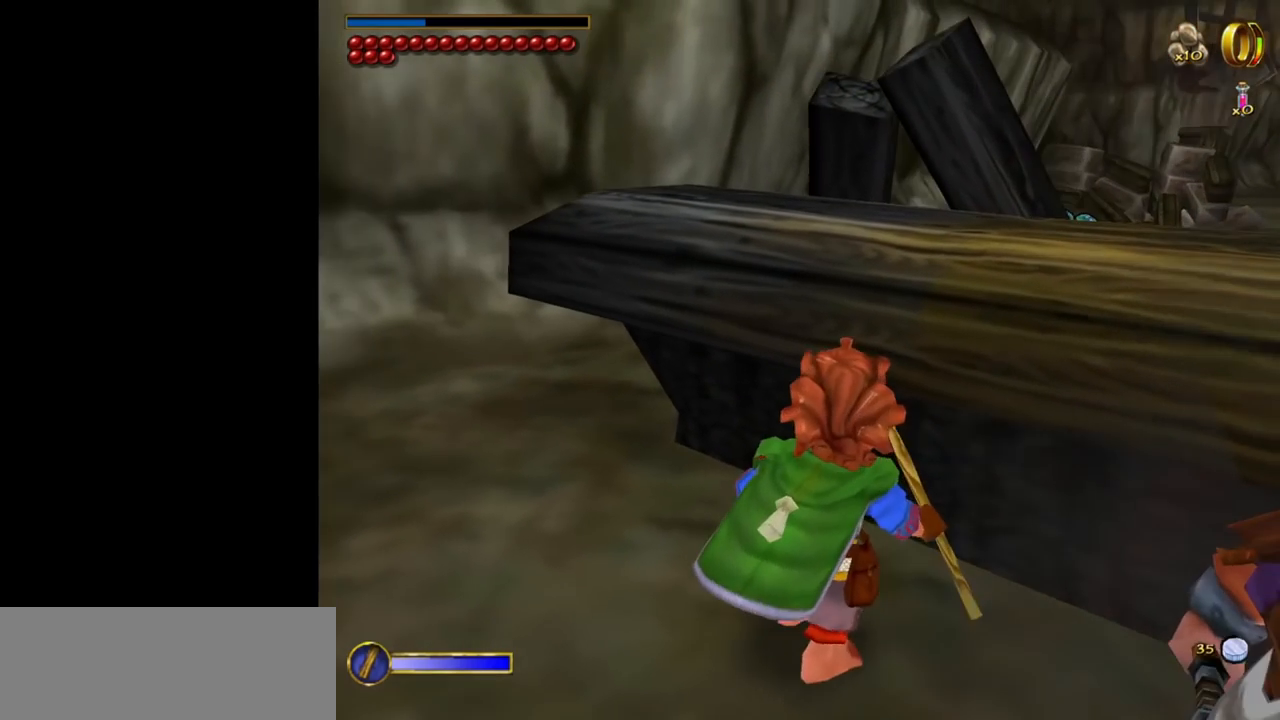
{"keys": ["a"], "mouse": [], "events": [[267, "a", "down"]]}
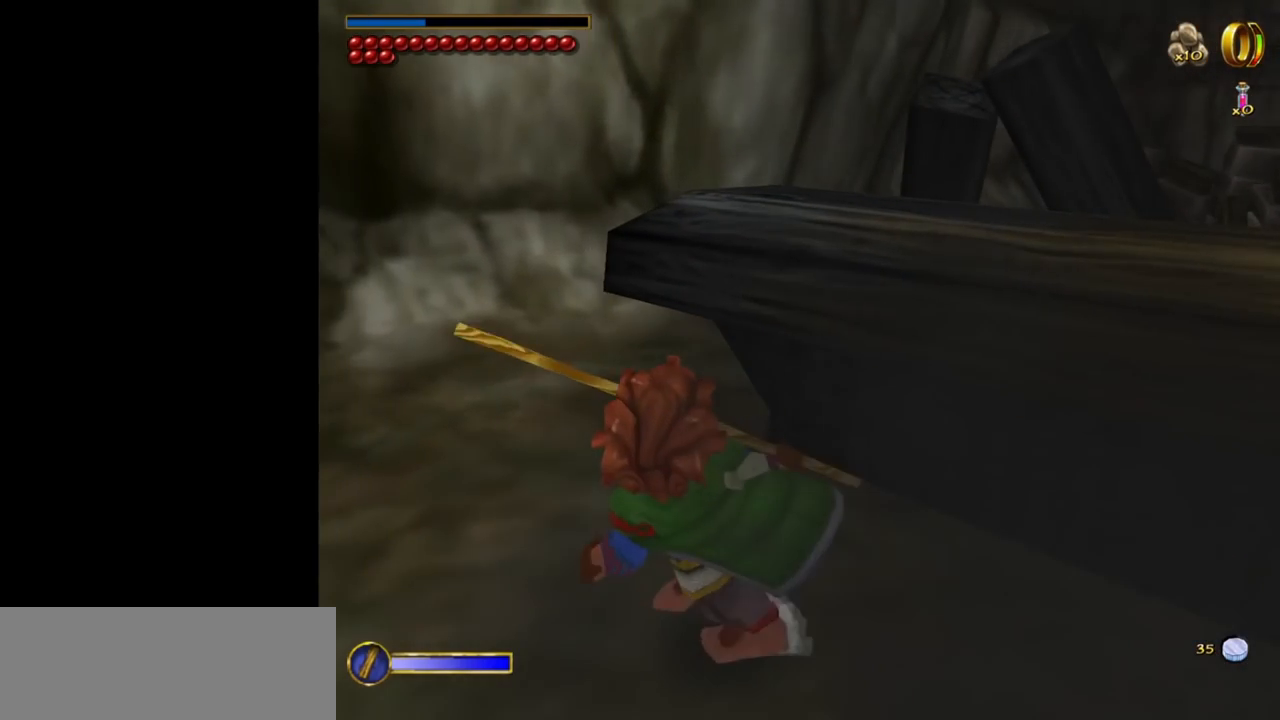
{"keys": ["f"], "mouse": [], "events": [[100, "a", "up"], [100, "s", "down"], [284, "s", "up"], [417, "f", "down"]]}
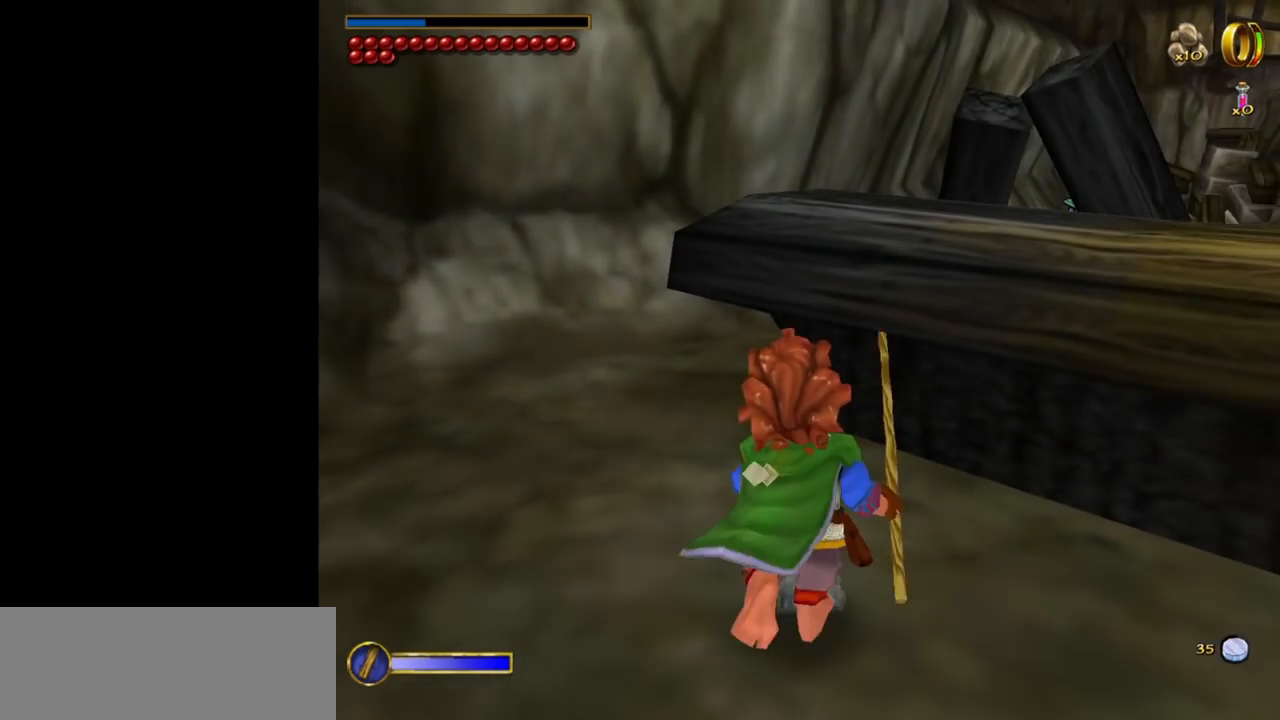
{"keys": [], "mouse": [], "events": [[200, "f", "up"]]}
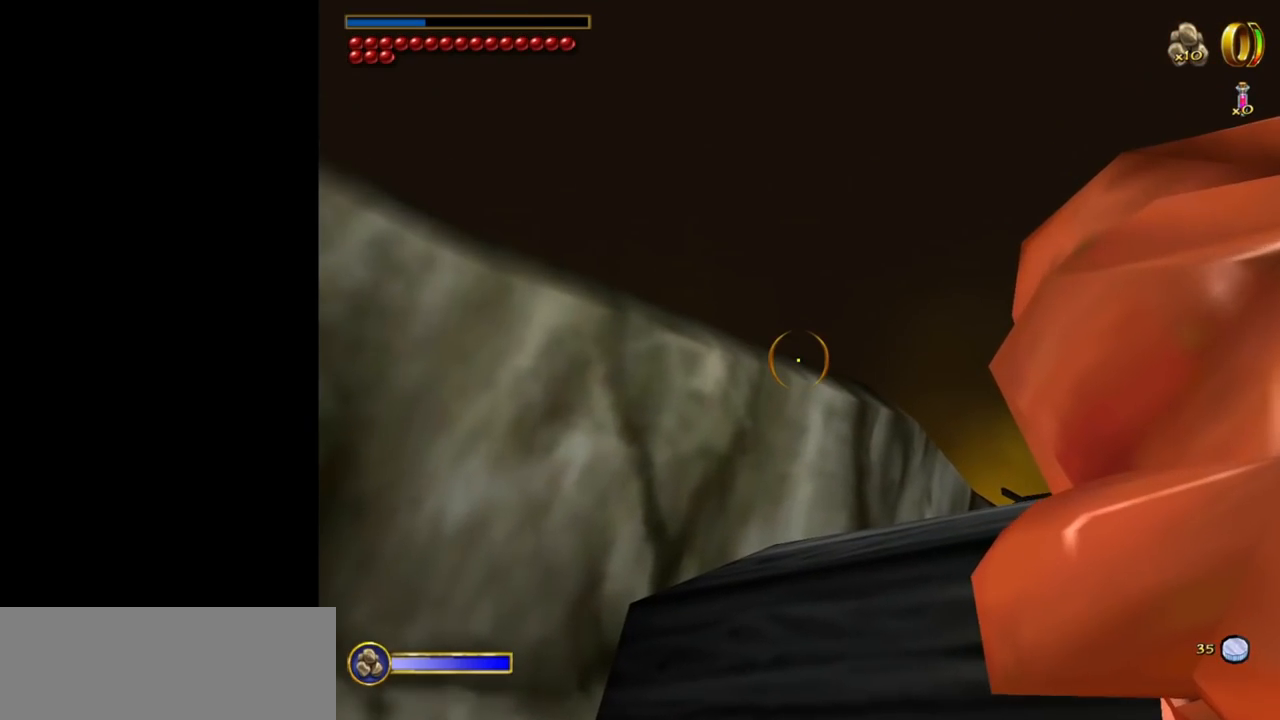
{"keys": [], "mouse": [], "events": []}
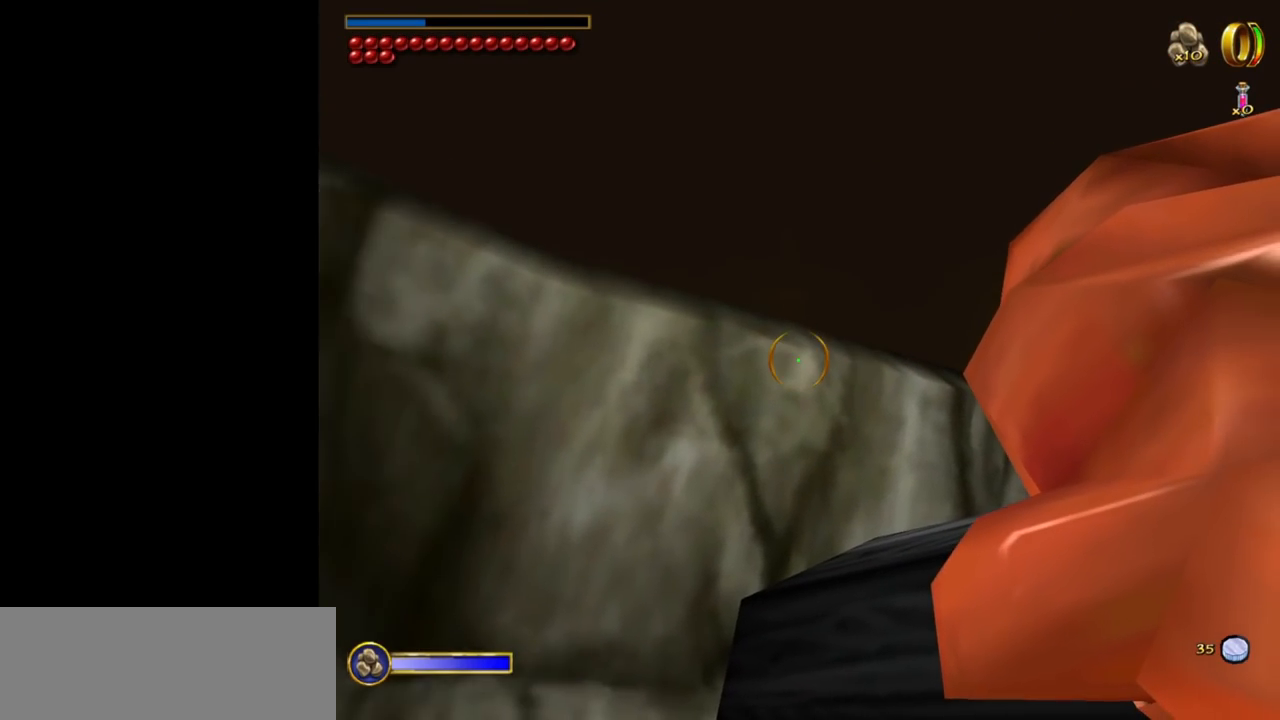
{"keys": [], "mouse": [], "events": []}
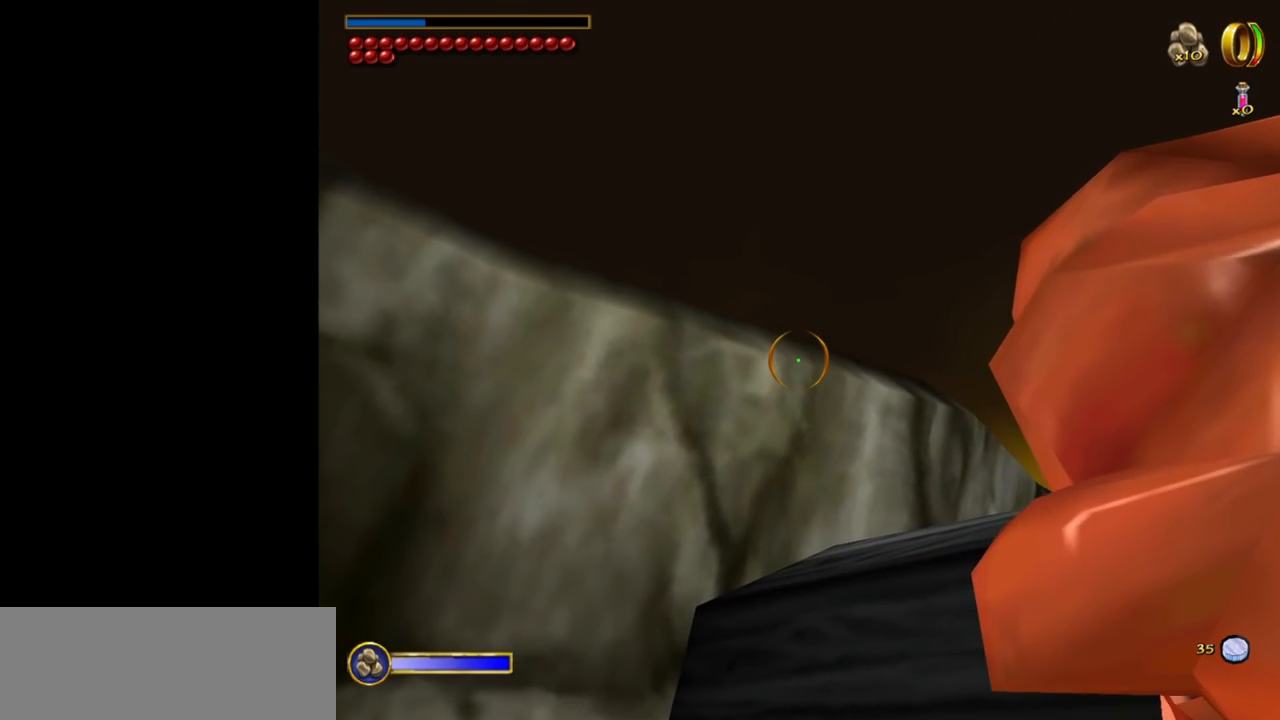
{"keys": [], "mouse": [], "events": []}
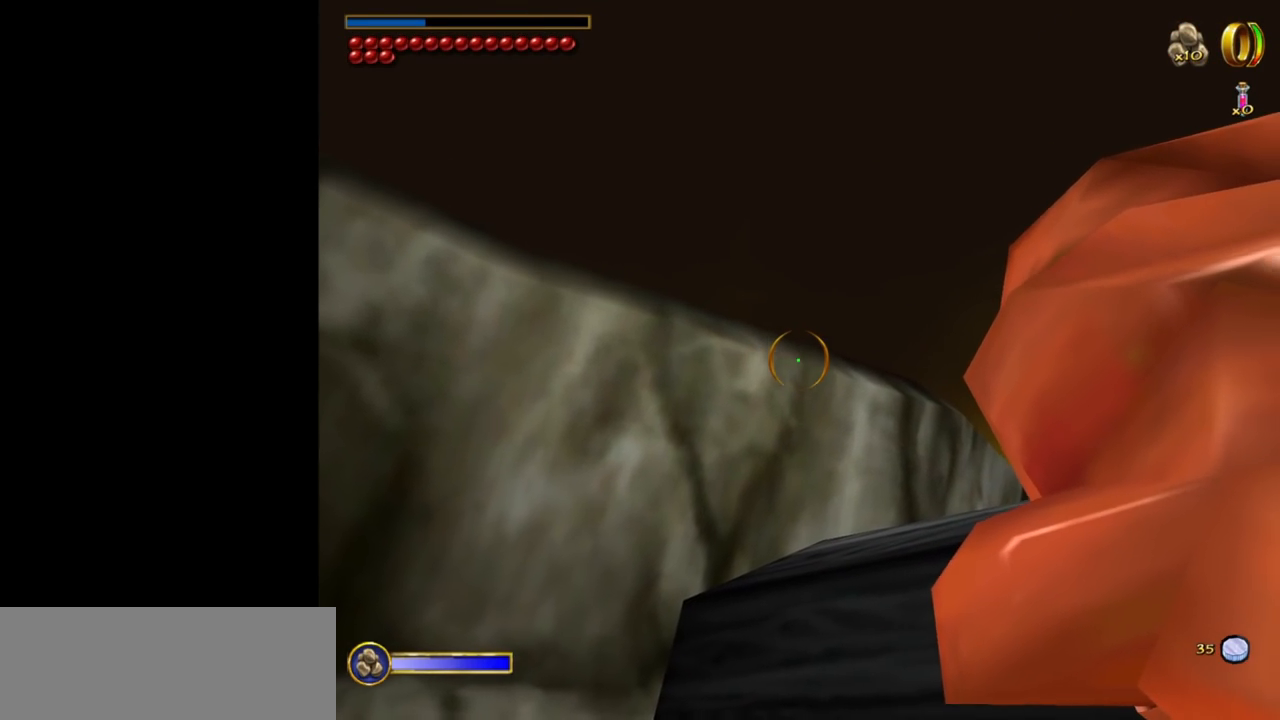
{"keys": [], "mouse": [], "events": []}